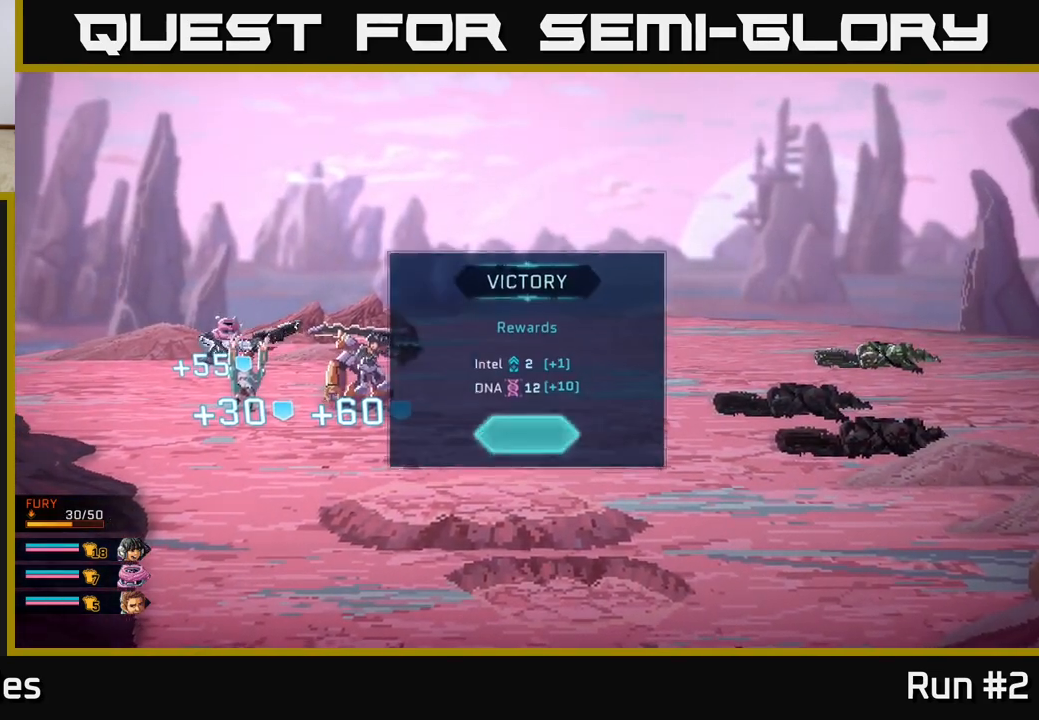
Gameplay with a controller (Xbox layout); each line is a JSON object with the inputs held at the frame after it. "events" lists button and stick changes between this image and that frame as [ms after this image, input, new state], when the widget could be followed in between.
{"buttons": [], "left_stick": "center", "right_stick": "center", "events": [[17, "A", "down"], [200, "A", "up"]]}
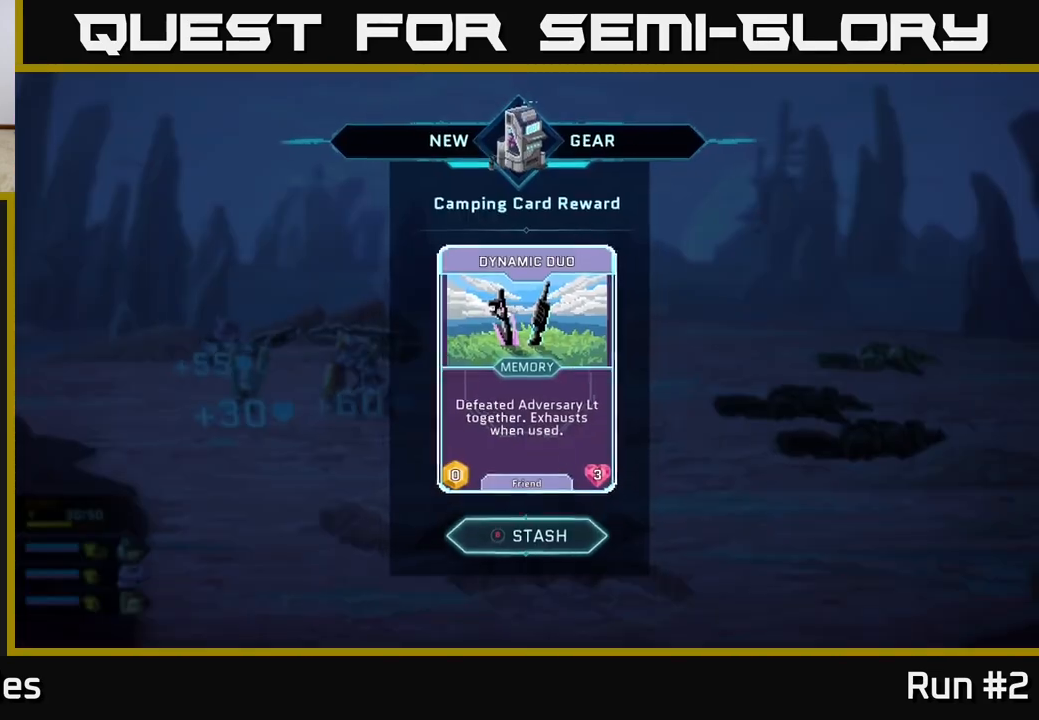
{"buttons": [], "left_stick": "center", "right_stick": "center", "events": []}
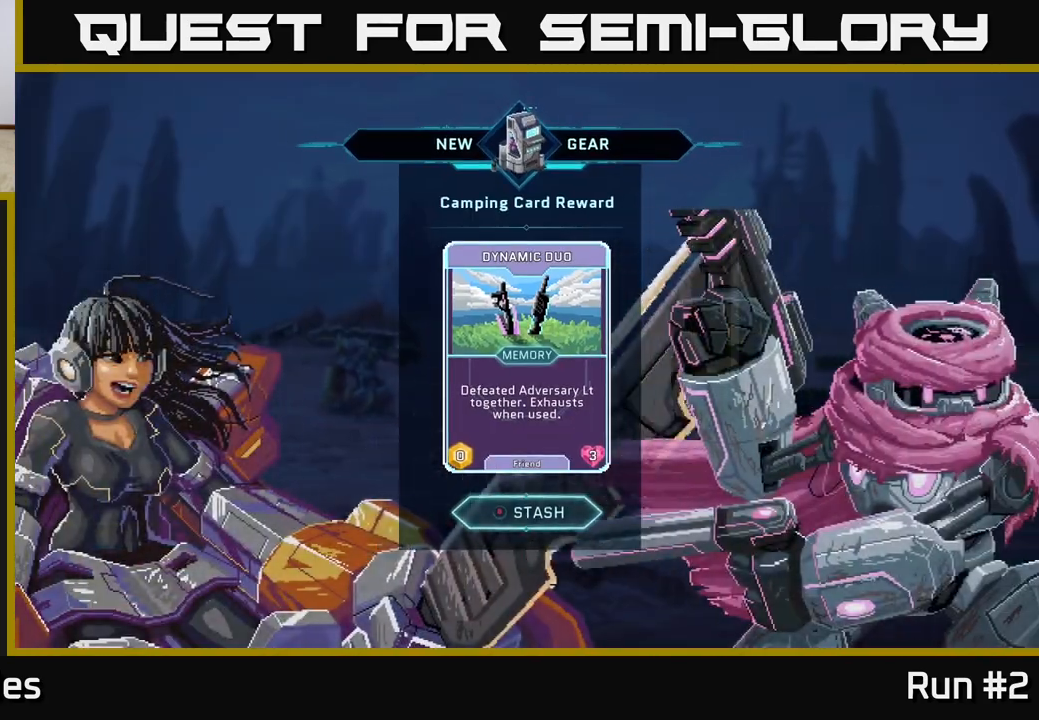
{"buttons": [], "left_stick": "center", "right_stick": "center", "events": [[317, "A", "down"], [467, "A", "up"]]}
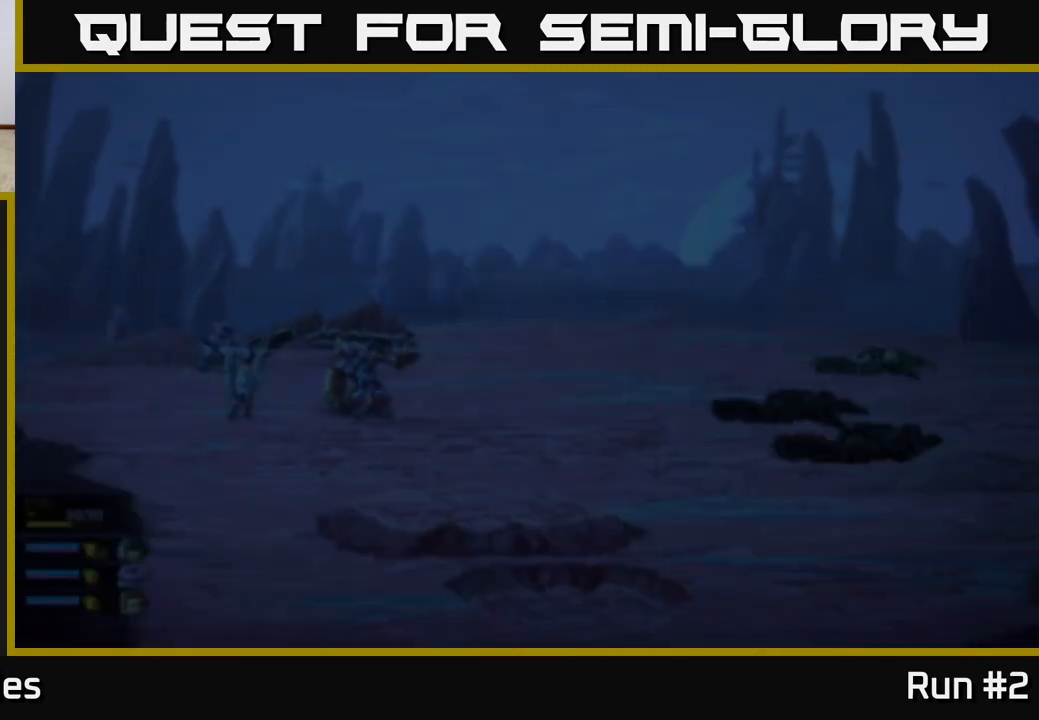
{"buttons": [], "left_stick": "center", "right_stick": "center", "events": []}
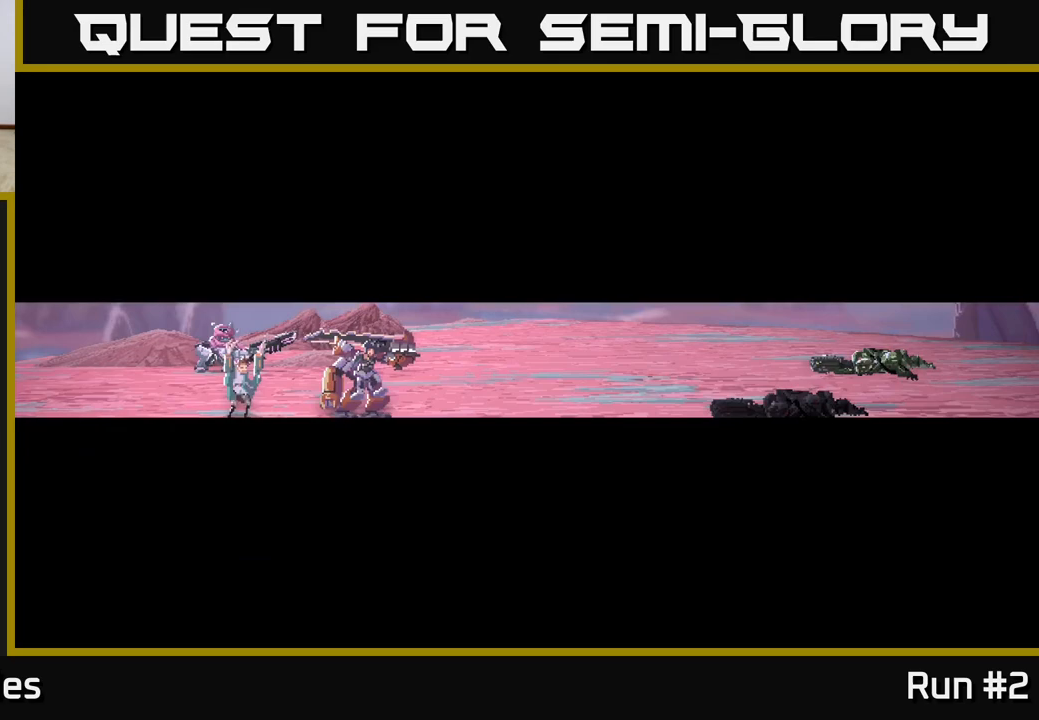
{"buttons": [], "left_stick": "center", "right_stick": "center", "events": []}
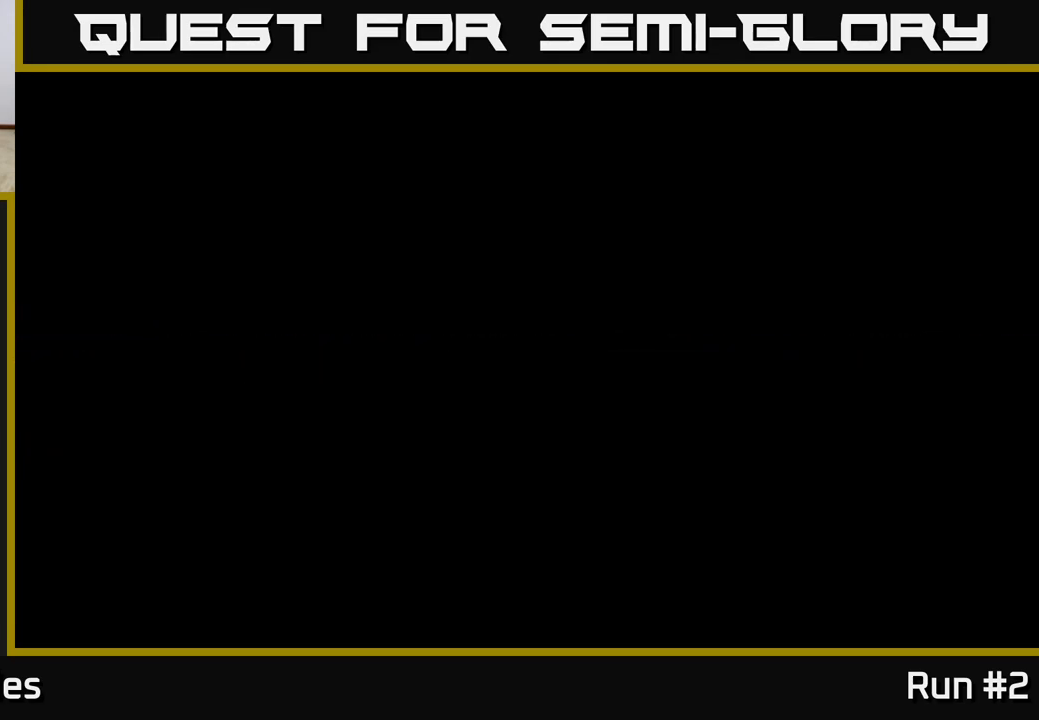
{"buttons": [], "left_stick": "center", "right_stick": "center", "events": []}
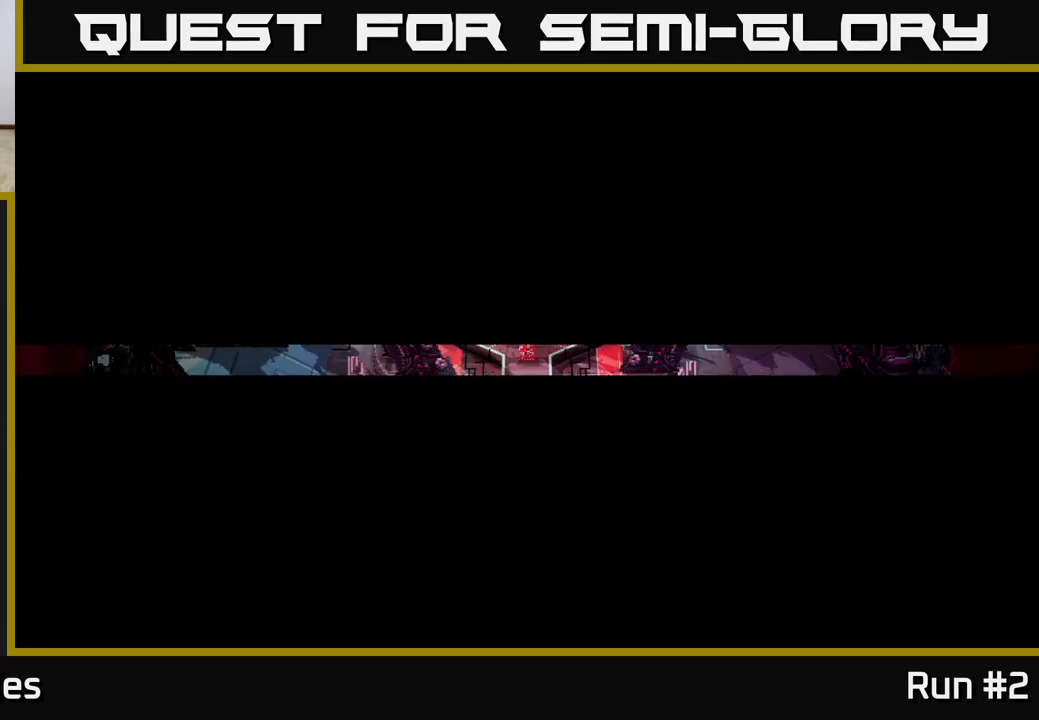
{"buttons": [], "left_stick": "center", "right_stick": "center", "events": []}
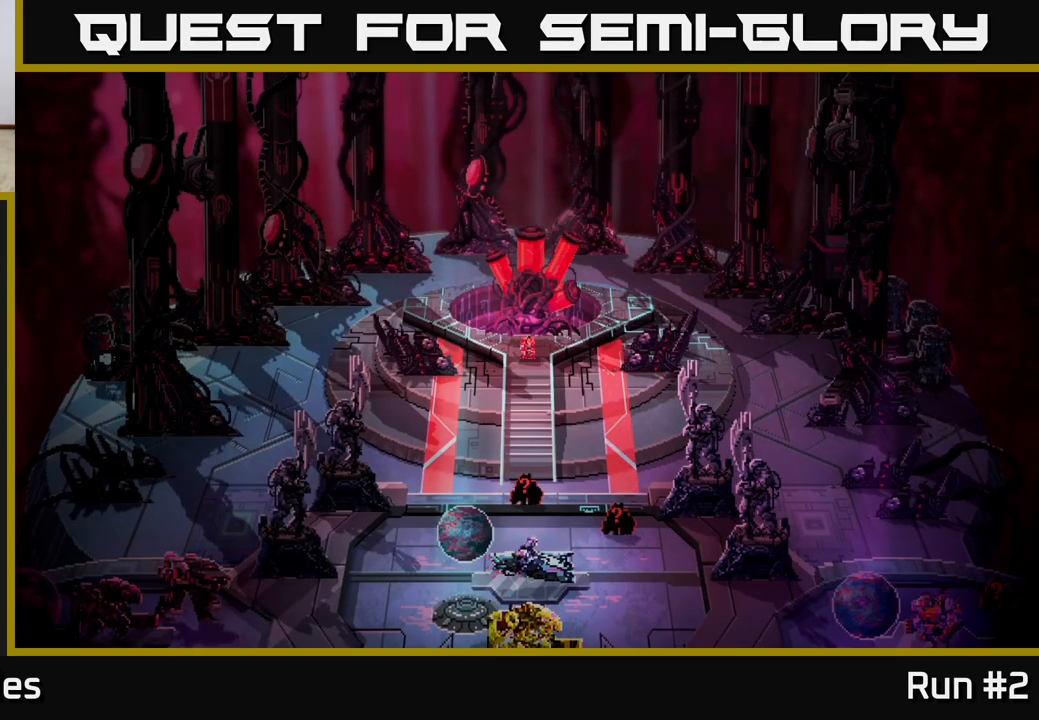
{"buttons": [], "left_stick": "center", "right_stick": "center", "events": []}
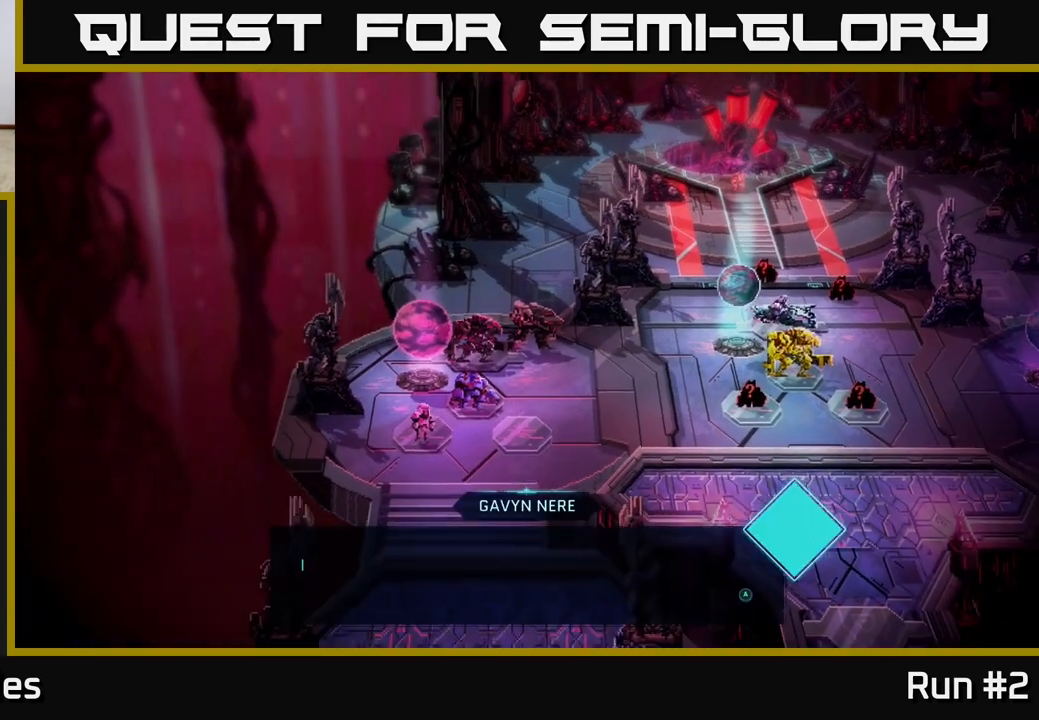
{"buttons": [], "left_stick": "center", "right_stick": "center", "events": []}
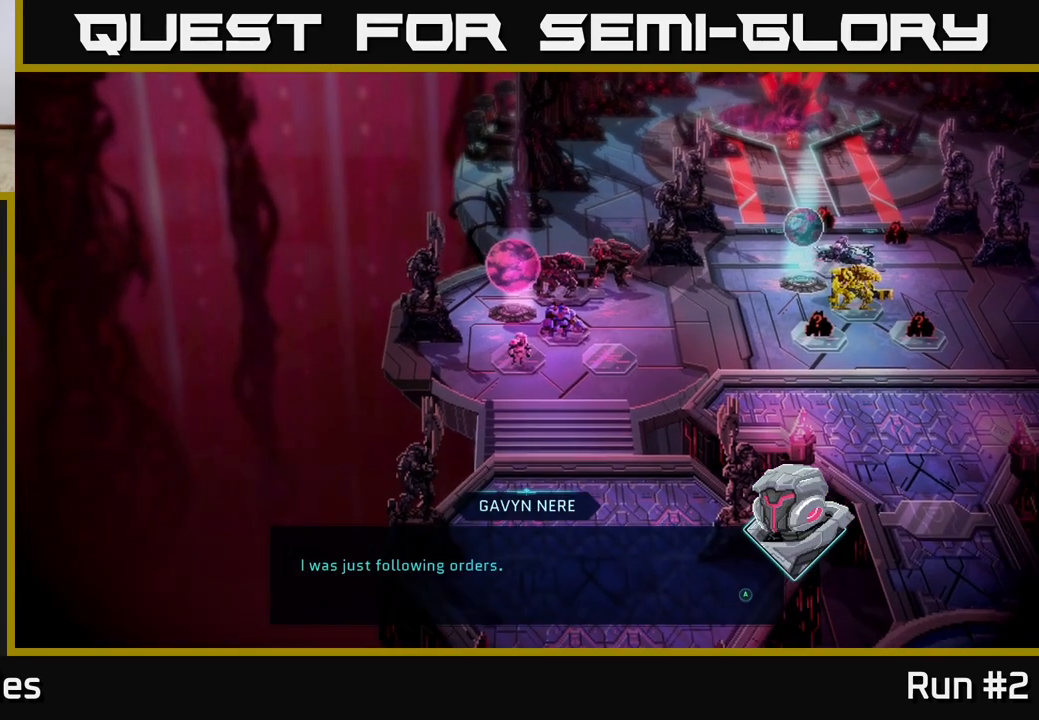
{"buttons": ["A"], "left_stick": "center", "right_stick": "center", "events": [[417, "A", "down"]]}
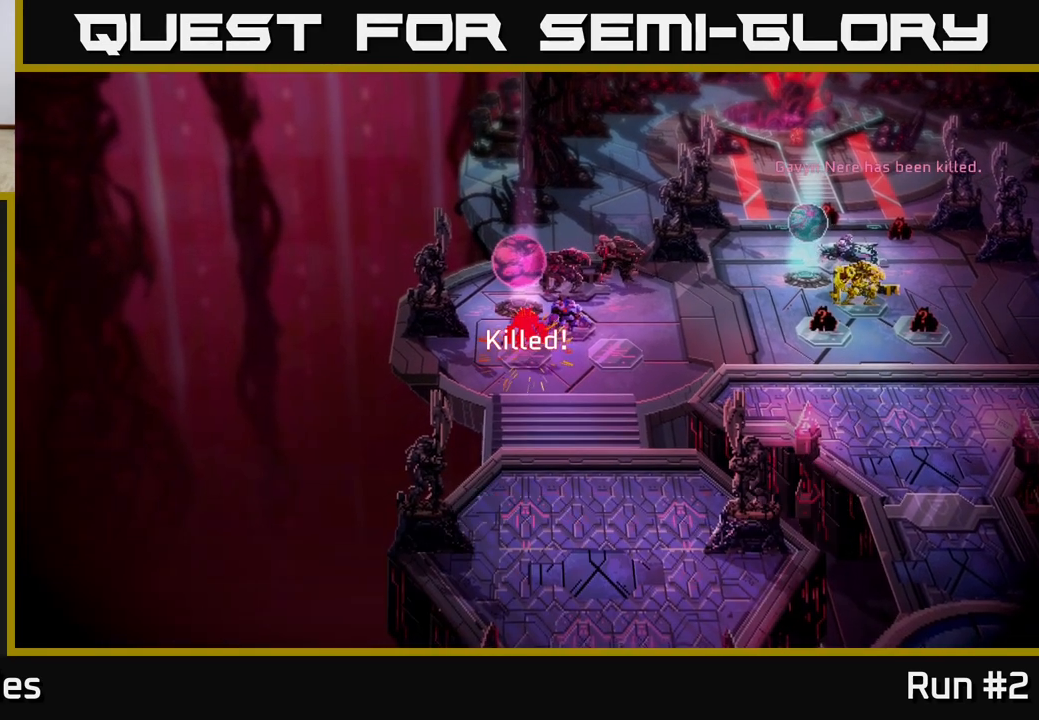
{"buttons": [], "left_stick": "center", "right_stick": "center", "events": [[83, "A", "up"]]}